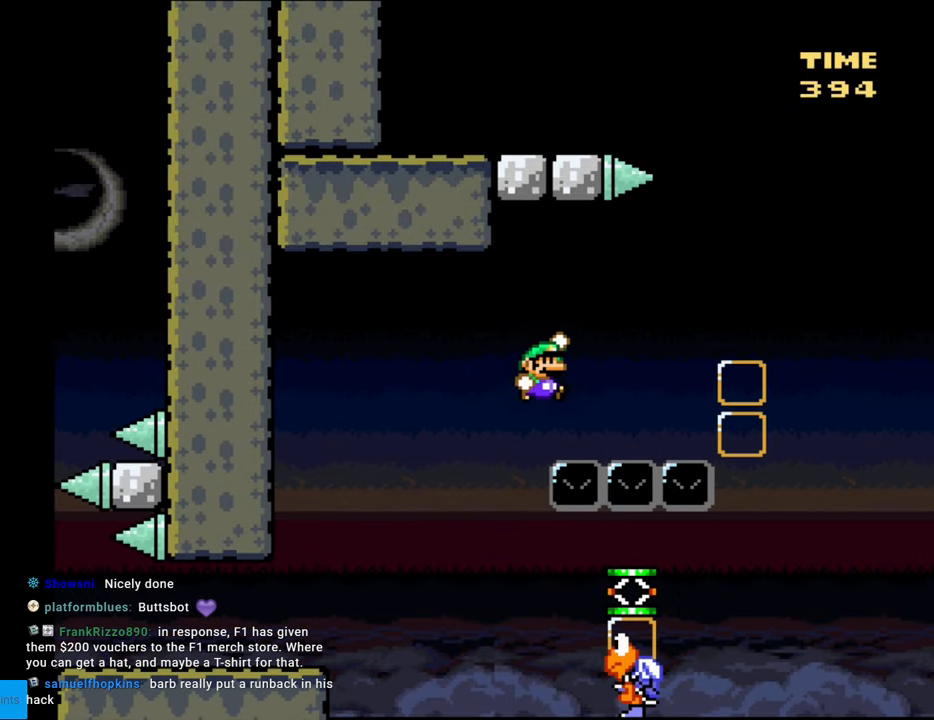
Gameplay with a controller (Nintendo layout); each line is a JSON object with the inputs held at the frame after it. "events" lists button and stick changes between this image and that frame as [ms after this image, input, new state], when the widget could be followed in between. Not read: L3 R3.
{"buttons": ["B", "Y", "DPAD_RIGHT"], "events": []}
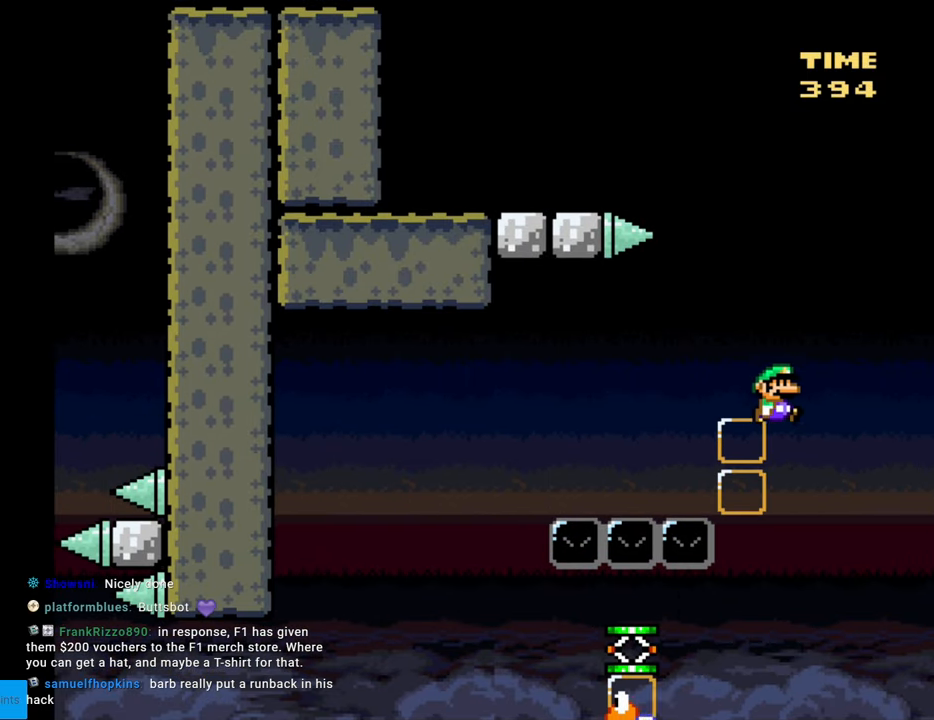
{"buttons": ["B", "Y", "DPAD_LEFT"], "events": [[150, "DPAD_RIGHT", "up"], [483, "DPAD_LEFT", "down"]]}
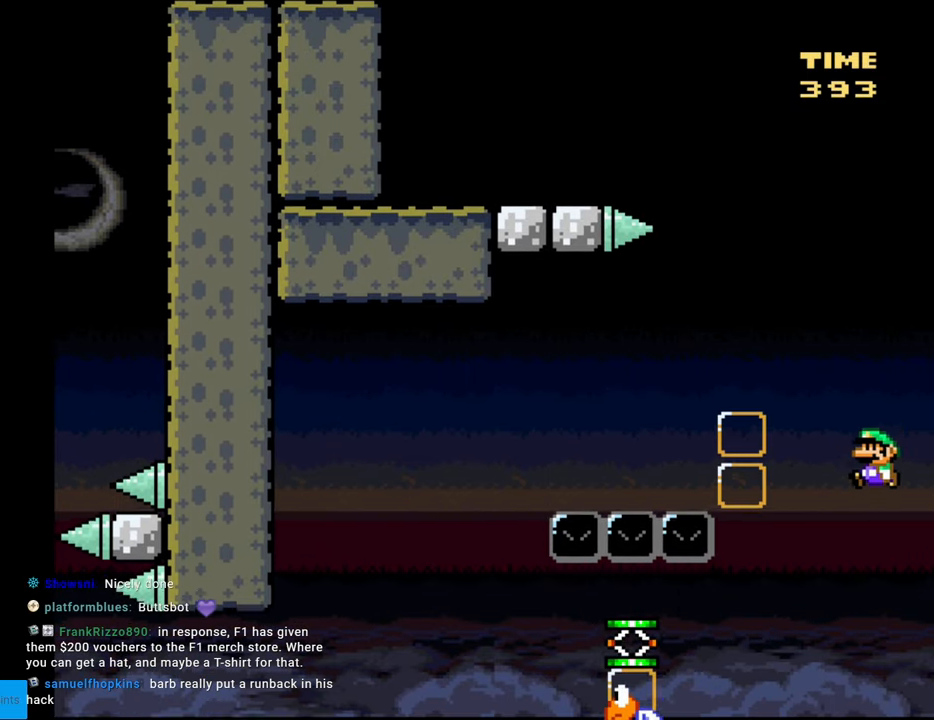
{"buttons": ["B", "Y", "DPAD_LEFT"], "events": [[167, "DPAD_LEFT", "up"], [467, "DPAD_LEFT", "down"]]}
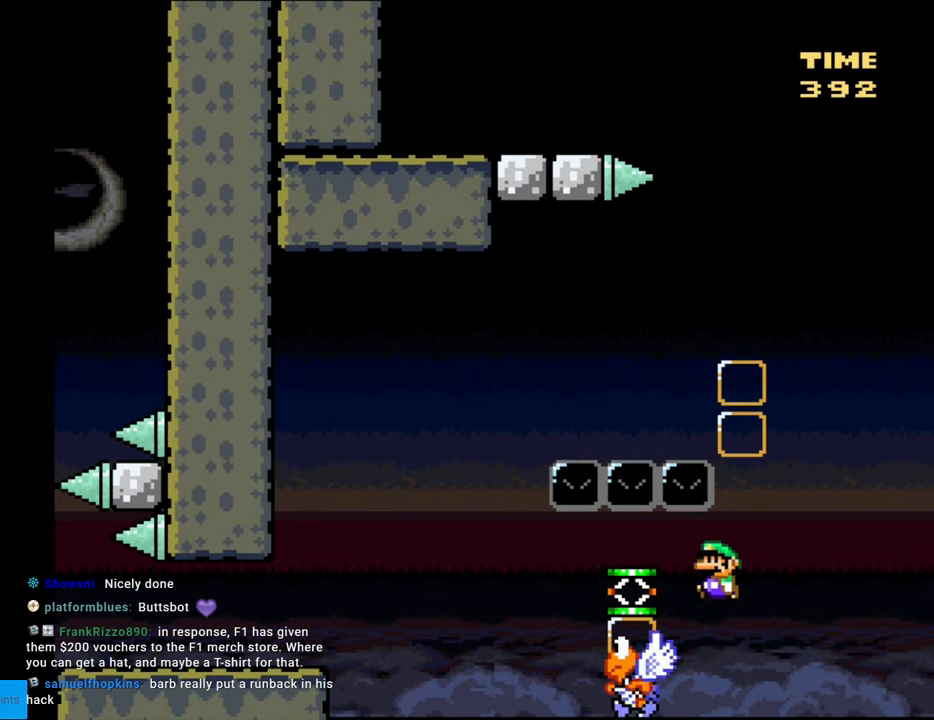
{"buttons": ["B", "Y", "DPAD_LEFT"], "events": [[133, "B", "up"], [300, "B", "down"]]}
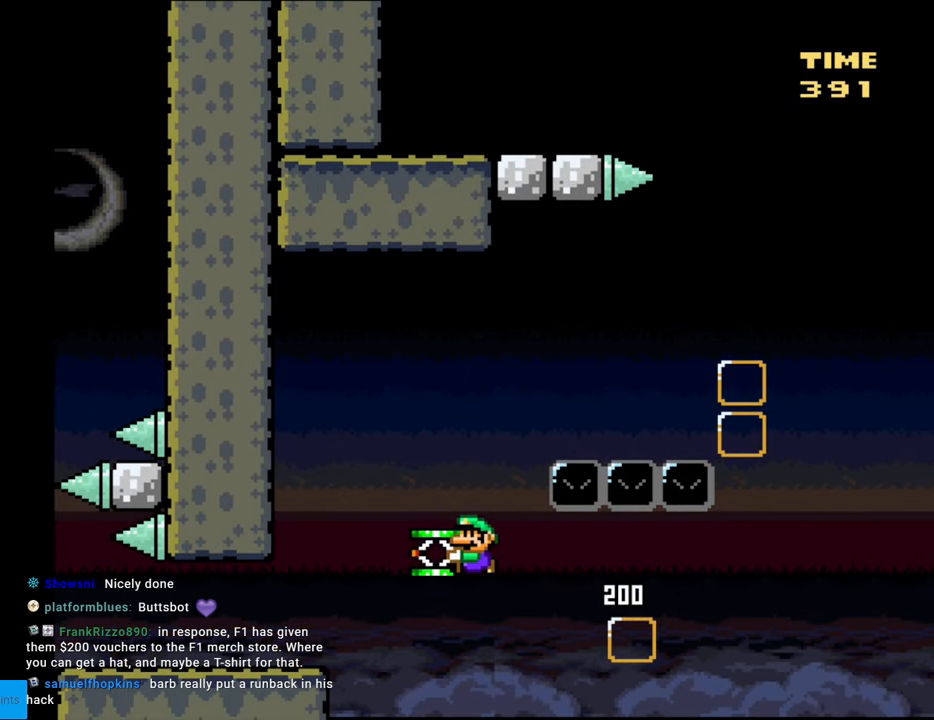
{"buttons": ["Y", "DPAD_RIGHT"], "events": [[200, "B", "up"], [433, "DPAD_LEFT", "up"], [450, "DPAD_RIGHT", "down"]]}
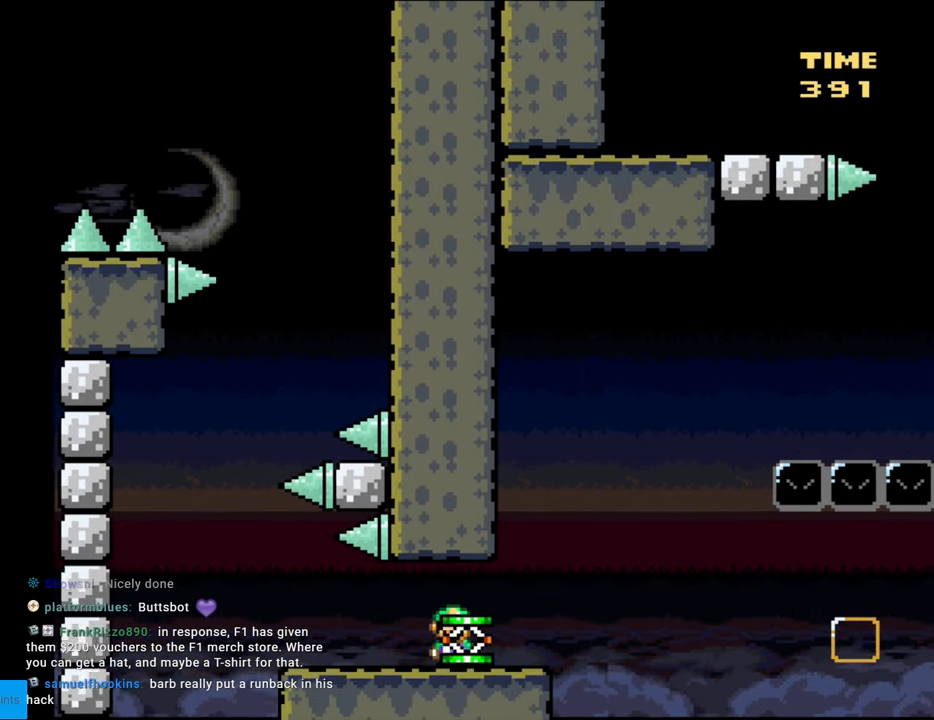
{"buttons": ["Y", "DPAD_RIGHT"], "events": []}
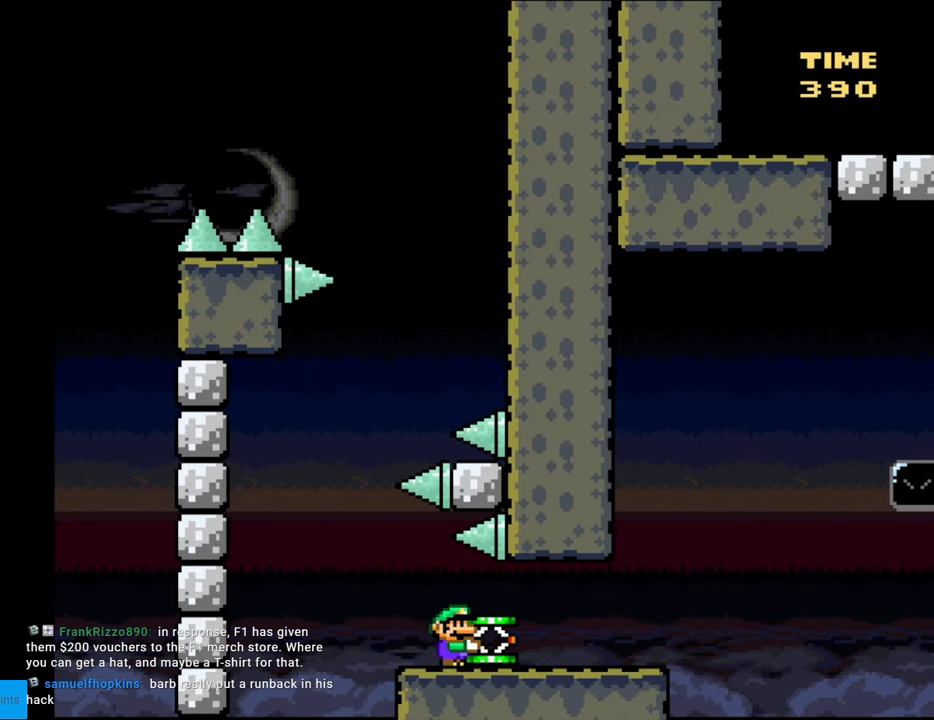
{"buttons": ["Y", "DPAD_RIGHT"], "events": []}
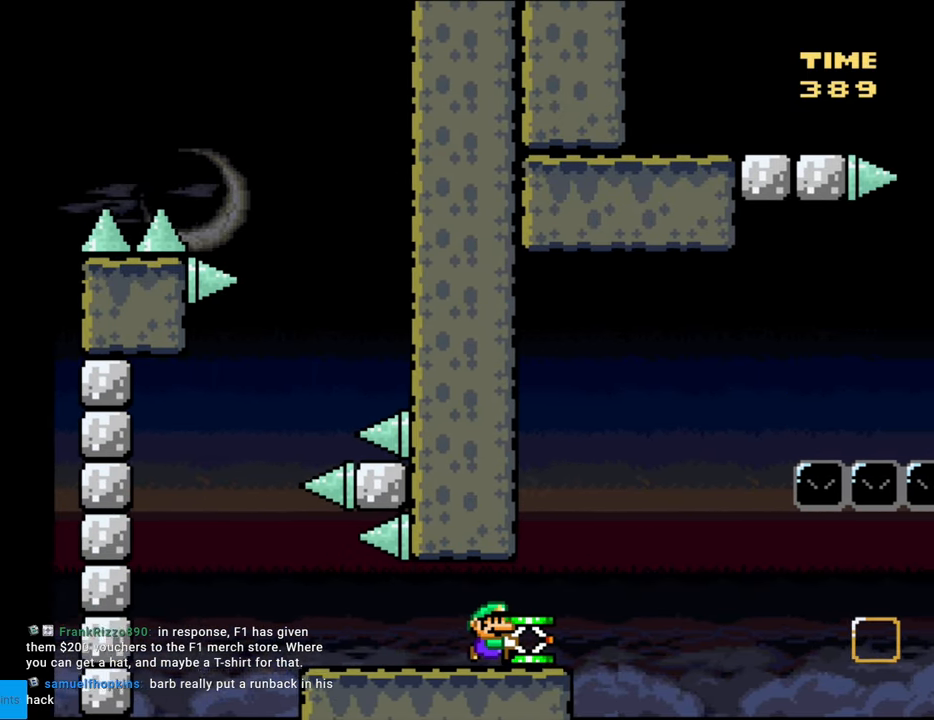
{"buttons": ["B", "Y"], "events": [[117, "B", "down"], [117, "DPAD_RIGHT", "up"]]}
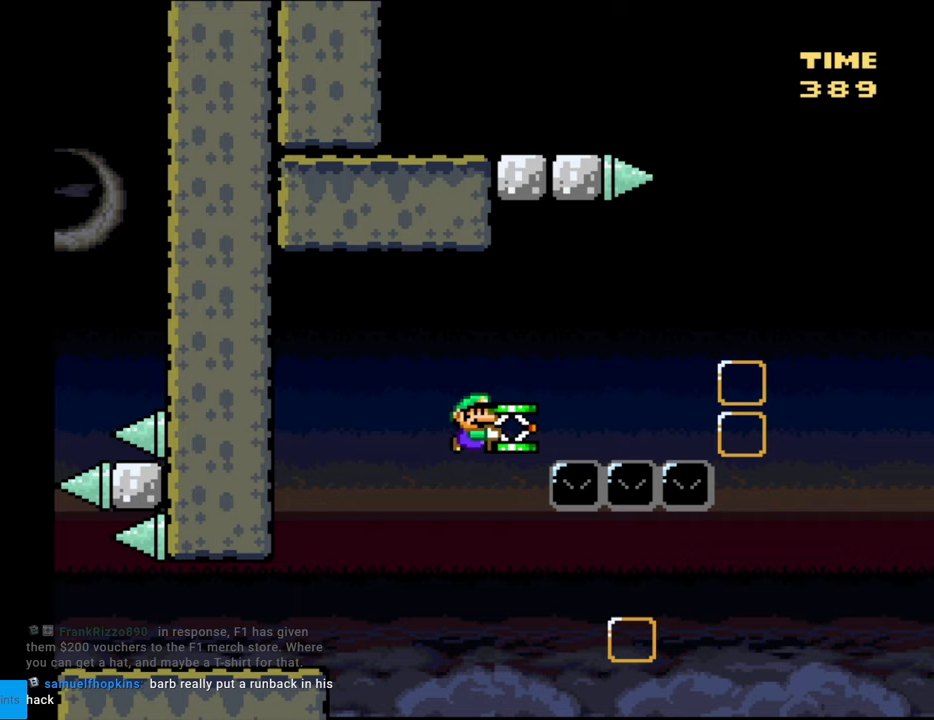
{"buttons": ["Y"], "events": [[117, "Y", "up"], [267, "Y", "down"], [317, "B", "up"], [417, "DPAD_LEFT", "down"], [483, "DPAD_LEFT", "up"]]}
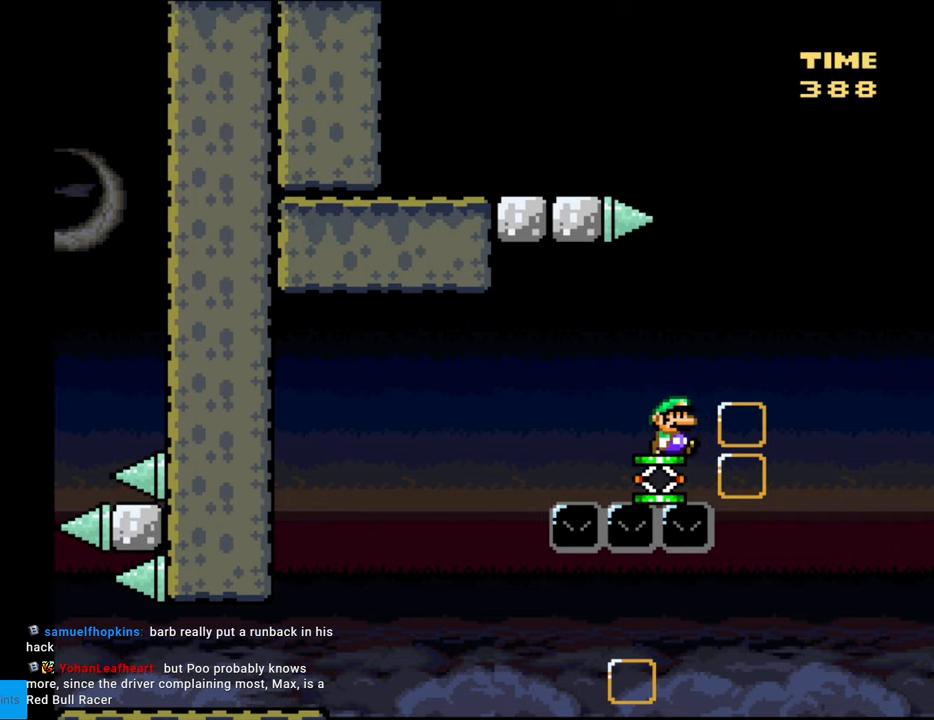
{"buttons": ["B", "Y"], "events": [[17, "DPAD_RIGHT", "down"], [133, "B", "down"], [500, "DPAD_RIGHT", "up"]]}
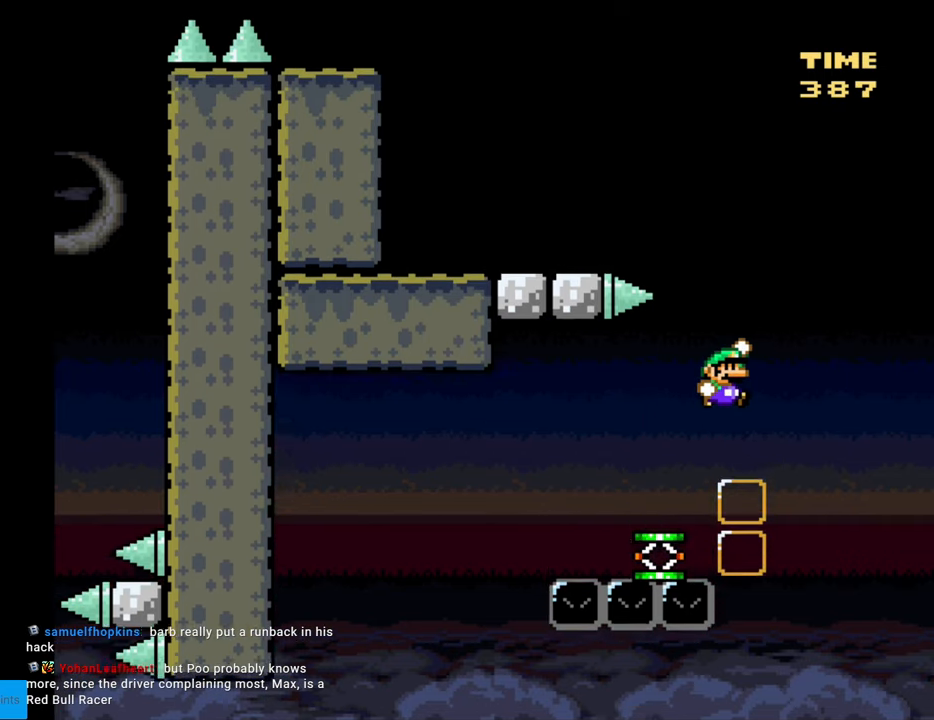
{"buttons": ["B", "Y", "DPAD_LEFT"], "events": [[33, "DPAD_UP", "down"], [50, "DPAD_UP", "up"], [67, "DPAD_LEFT", "down"]]}
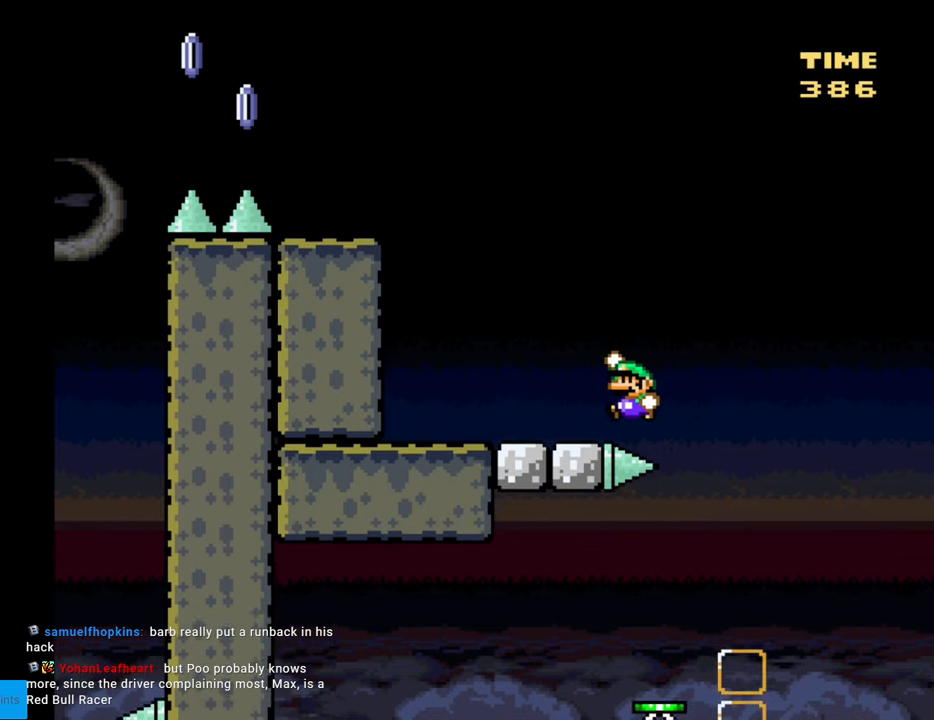
{"buttons": ["B", "Y"], "events": [[50, "B", "up"], [367, "B", "down"], [433, "DPAD_LEFT", "up"]]}
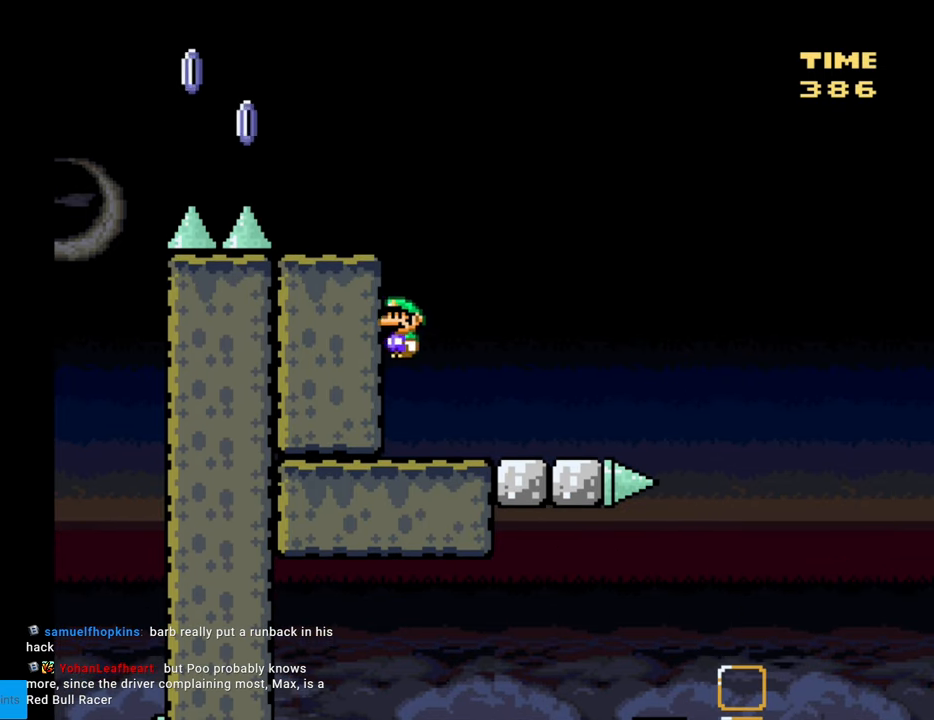
{"buttons": ["X", "DPAD_LEFT"], "events": [[250, "B", "up"], [283, "X", "down"], [283, "Y", "up"], [300, "DPAD_LEFT", "down"]]}
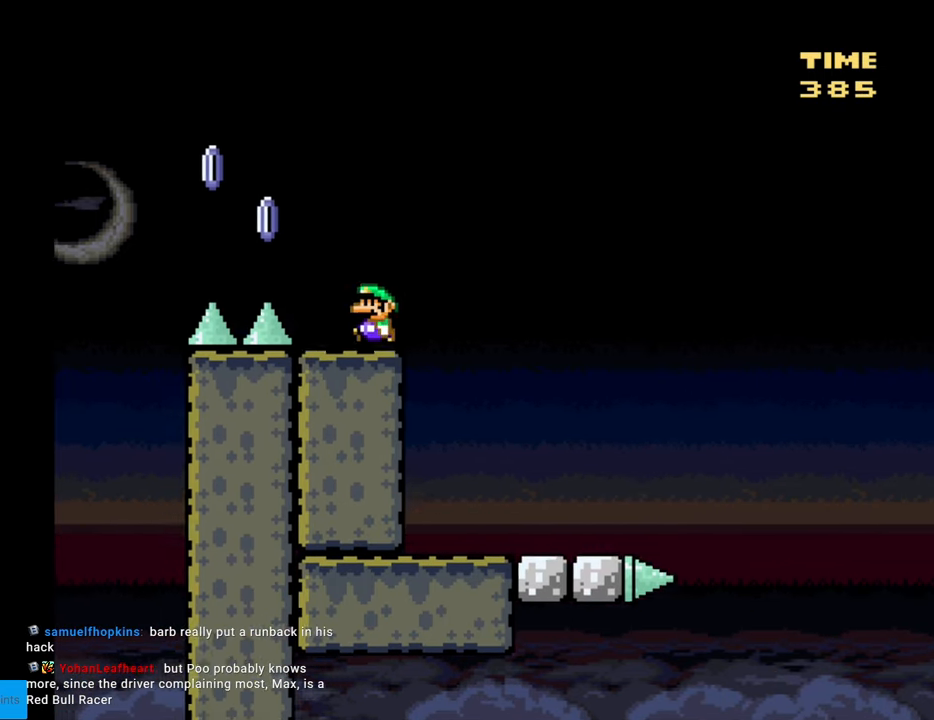
{"buttons": ["A", "X", "DPAD_LEFT"], "events": [[50, "A", "down"]]}
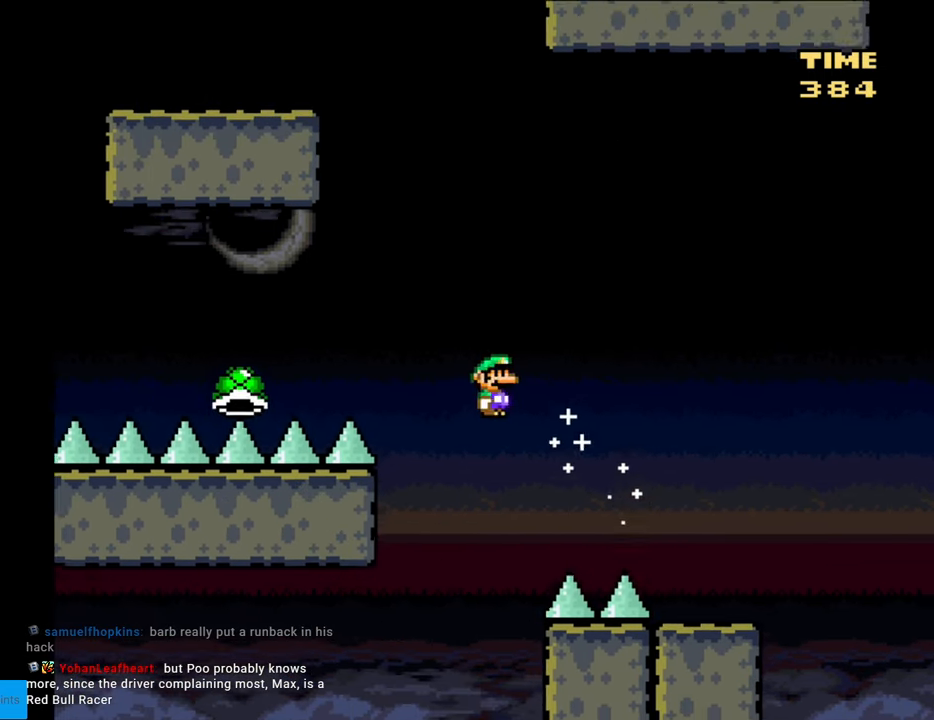
{"buttons": ["A", "X", "DPAD_LEFT"], "events": [[50, "DPAD_LEFT", "up"], [283, "DPAD_LEFT", "down"], [333, "A", "up"], [433, "A", "down"]]}
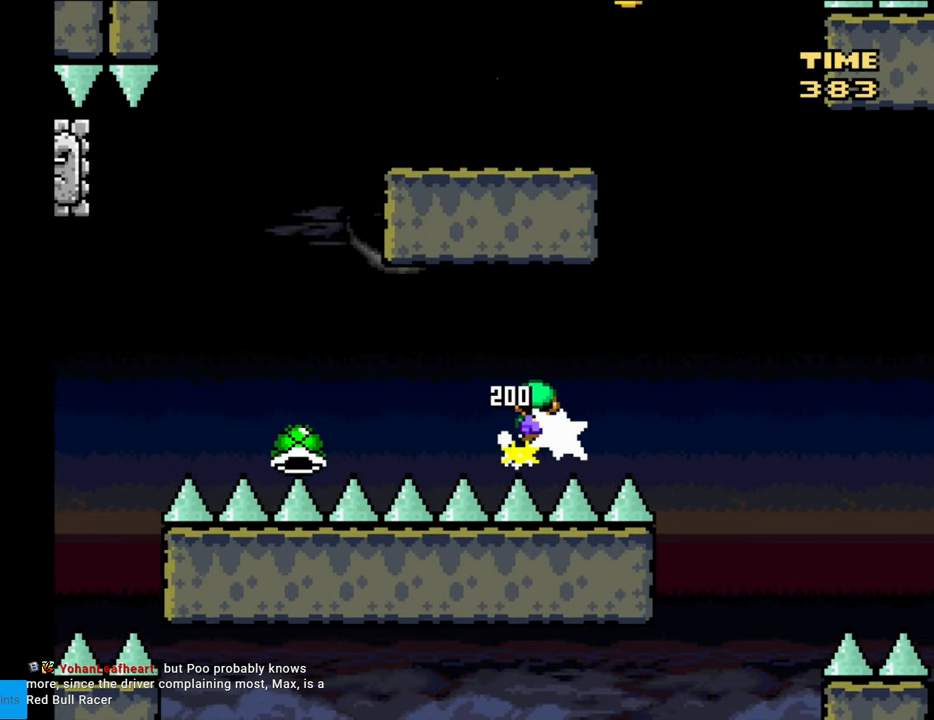
{"buttons": ["A", "X", "DPAD_LEFT"], "events": []}
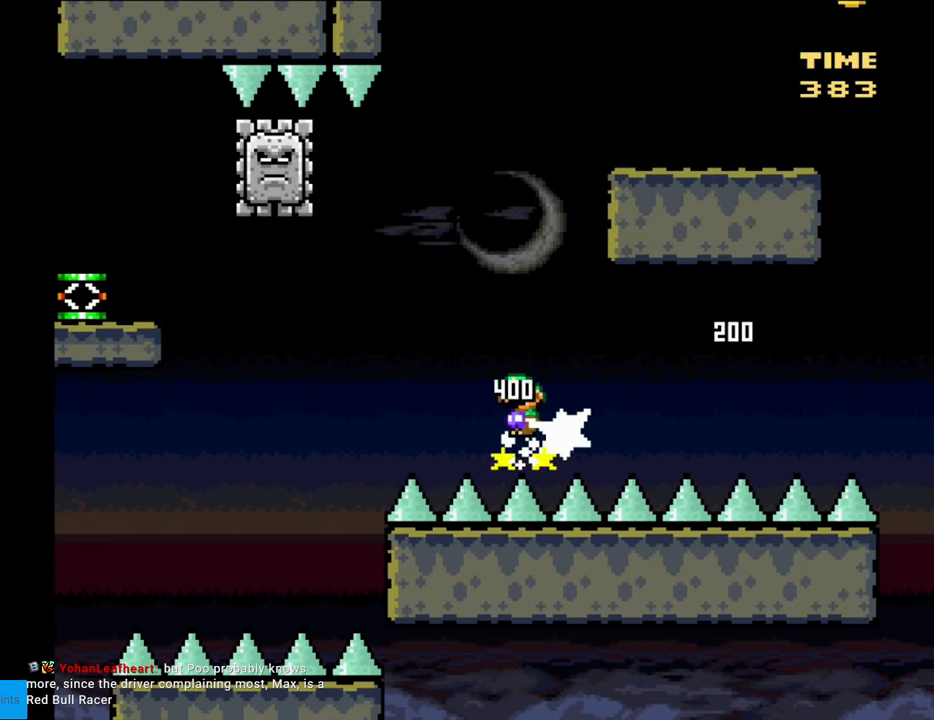
{"buttons": ["A", "X"], "events": [[333, "DPAD_LEFT", "up"], [367, "DPAD_RIGHT", "down"], [500, "DPAD_RIGHT", "up"]]}
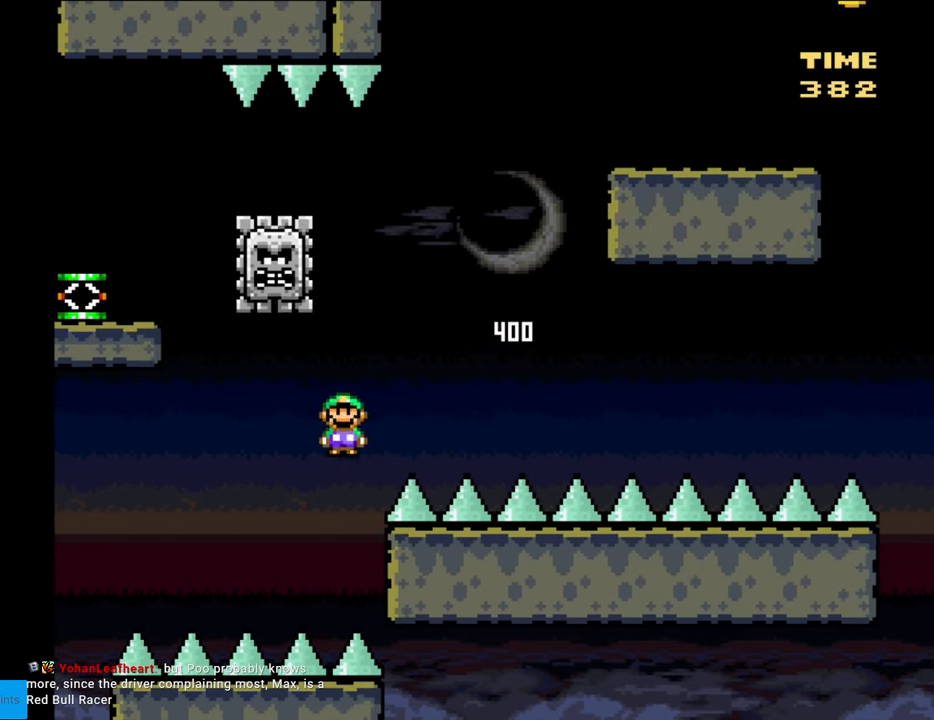
{"buttons": ["A", "X", "DPAD_LEFT"], "events": [[250, "DPAD_LEFT", "down"]]}
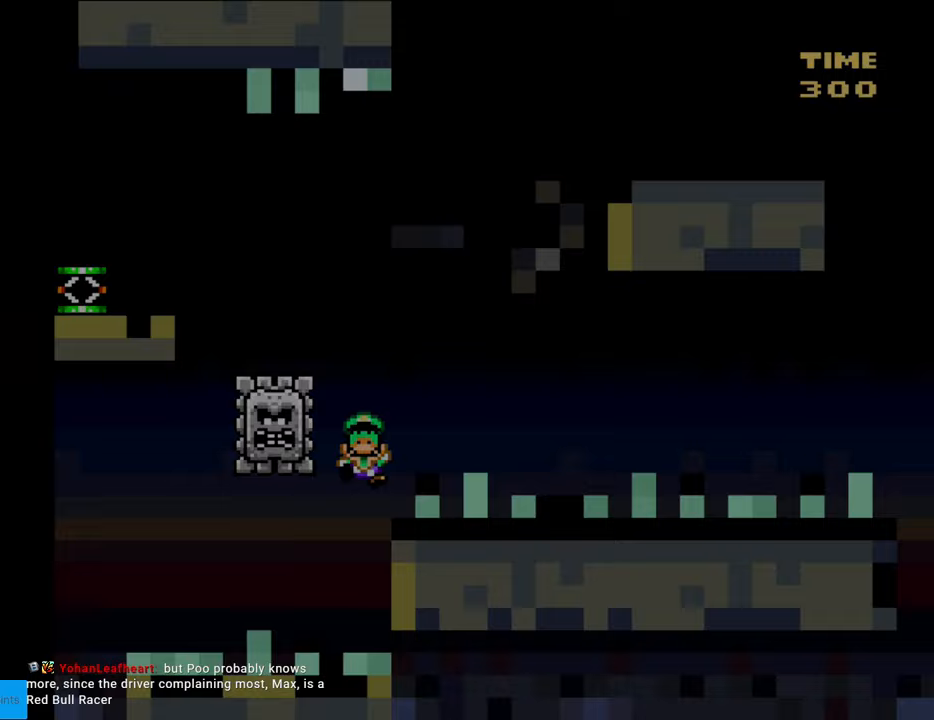
{"buttons": [], "events": [[100, "DPAD_LEFT", "up"], [183, "X", "up"], [200, "A", "up"]]}
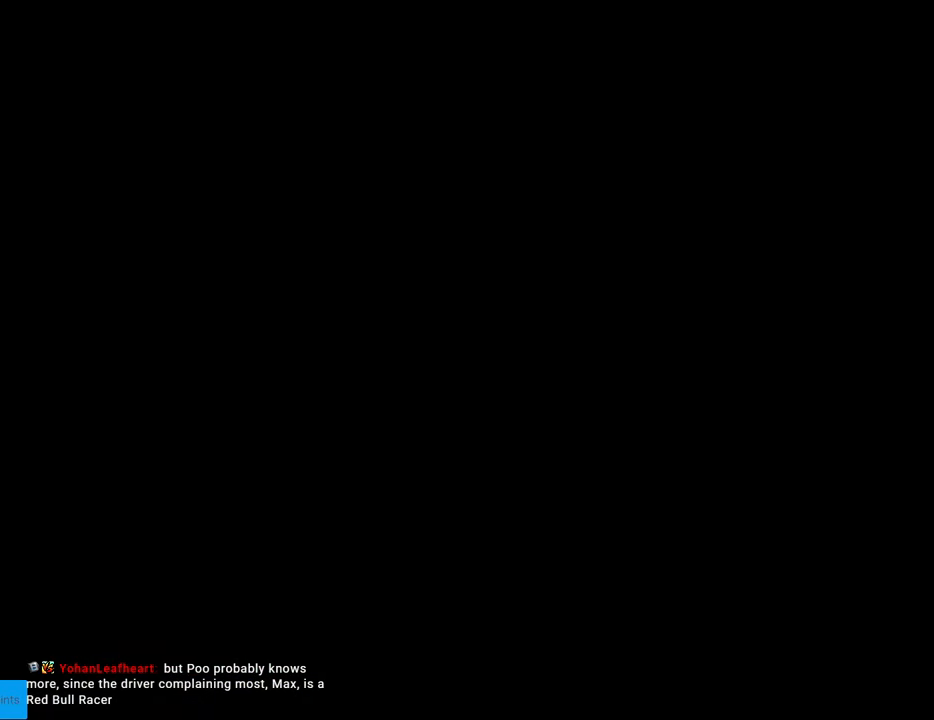
{"buttons": [], "events": []}
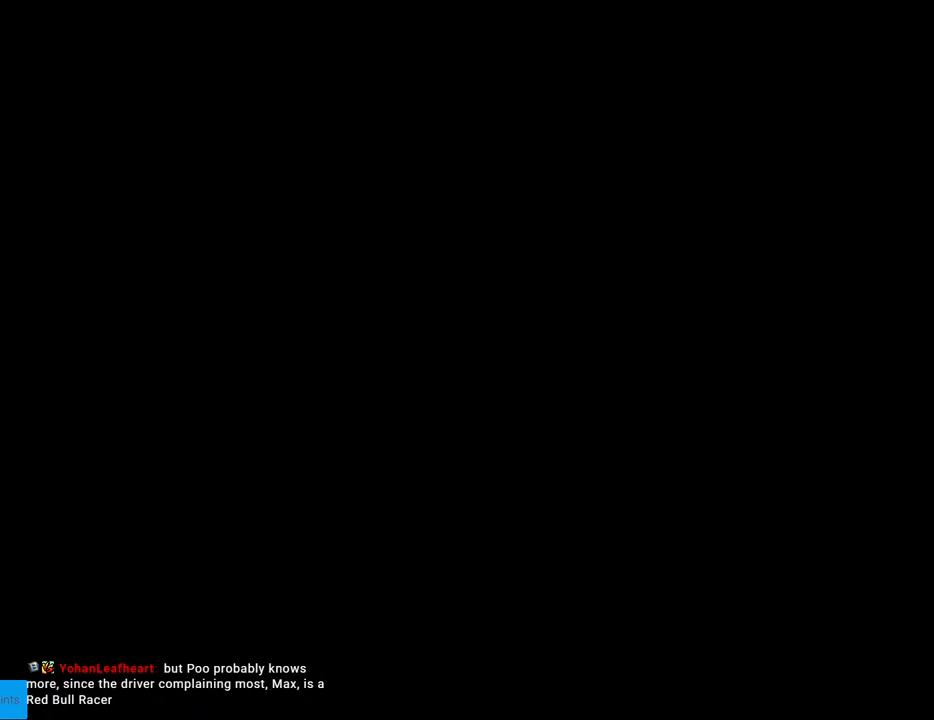
{"buttons": [], "events": []}
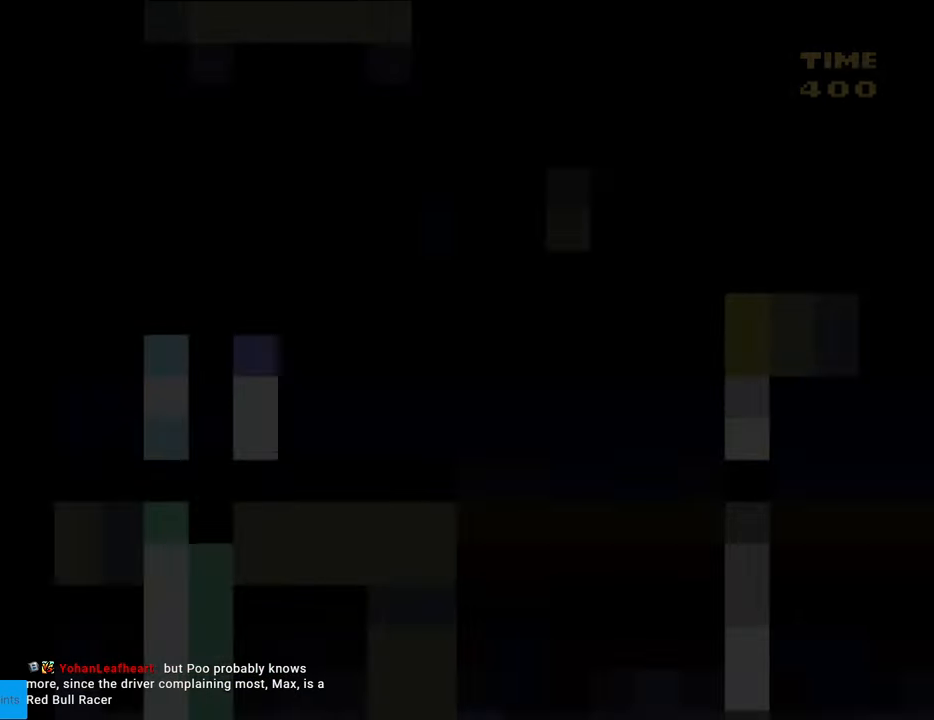
{"buttons": ["Y", "DPAD_RIGHT"], "events": [[233, "DPAD_RIGHT", "down"], [267, "Y", "down"]]}
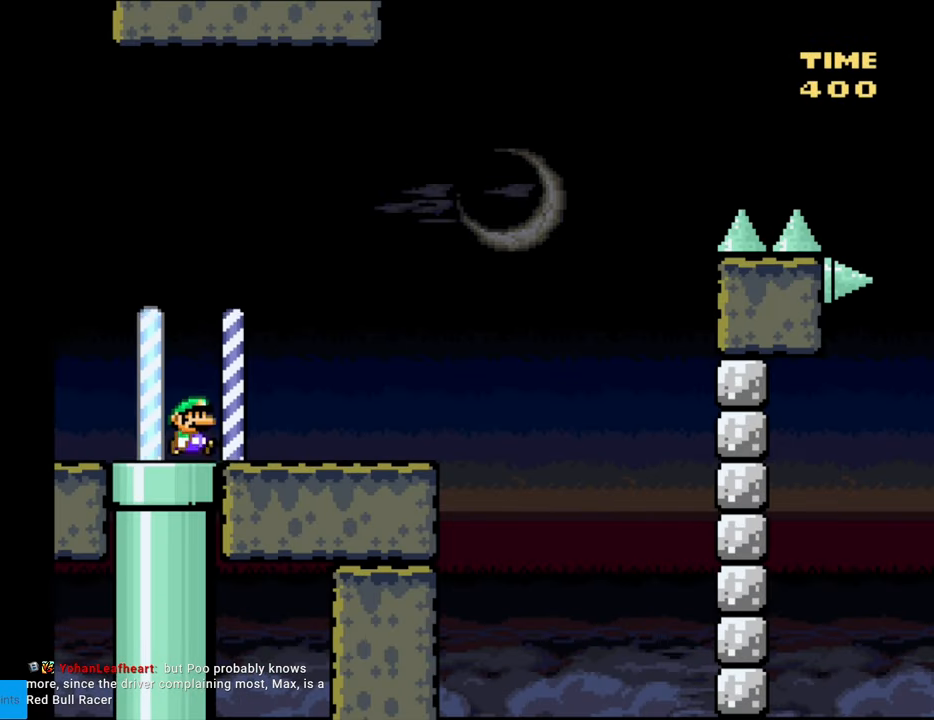
{"buttons": ["B", "Y", "DPAD_RIGHT"], "events": [[417, "B", "down"]]}
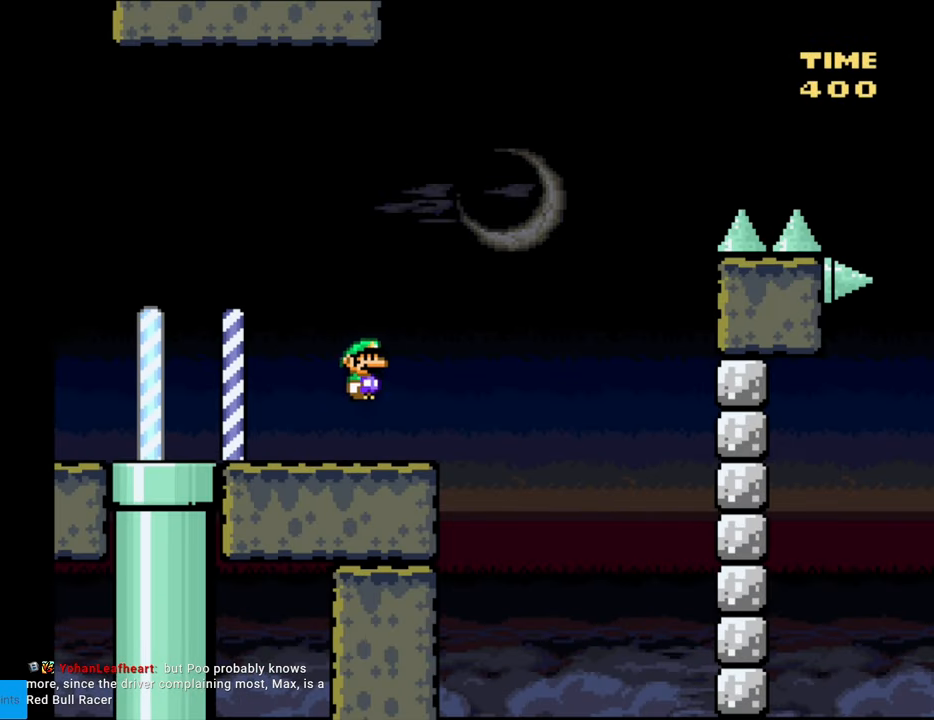
{"buttons": ["B", "Y", "DPAD_RIGHT"], "events": []}
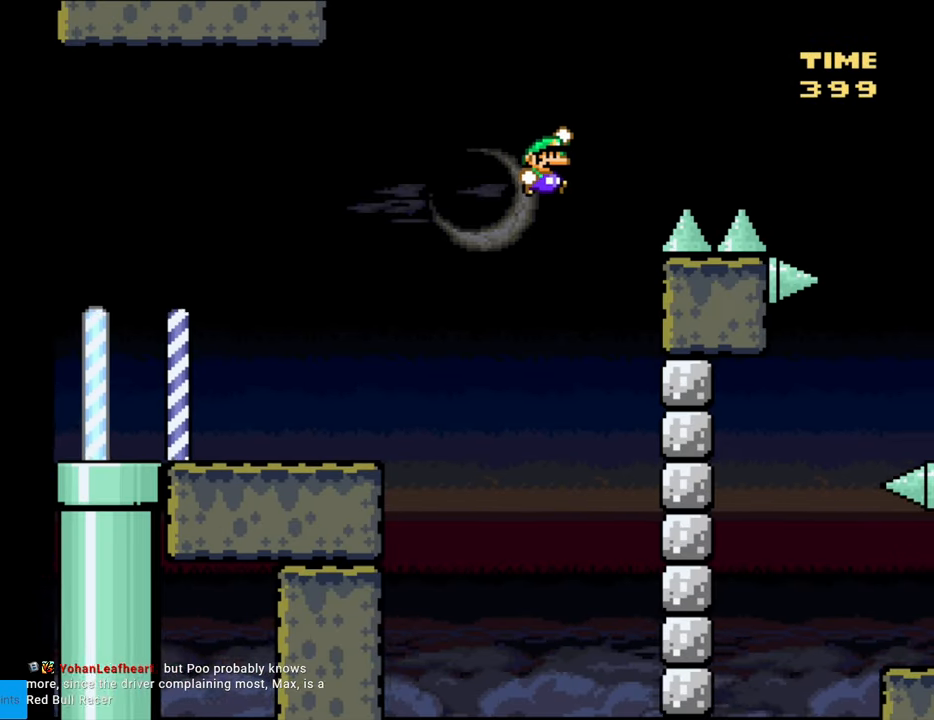
{"buttons": ["B", "Y", "DPAD_RIGHT"], "events": []}
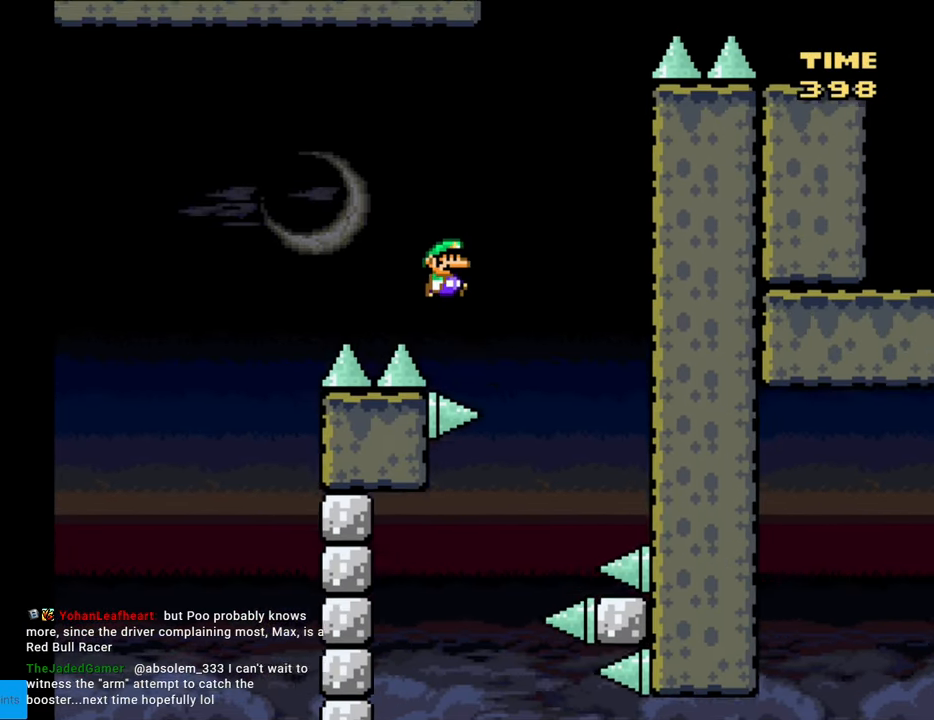
{"buttons": ["B", "Y"], "events": [[17, "DPAD_RIGHT", "up"], [250, "DPAD_LEFT", "down"], [417, "DPAD_LEFT", "up"]]}
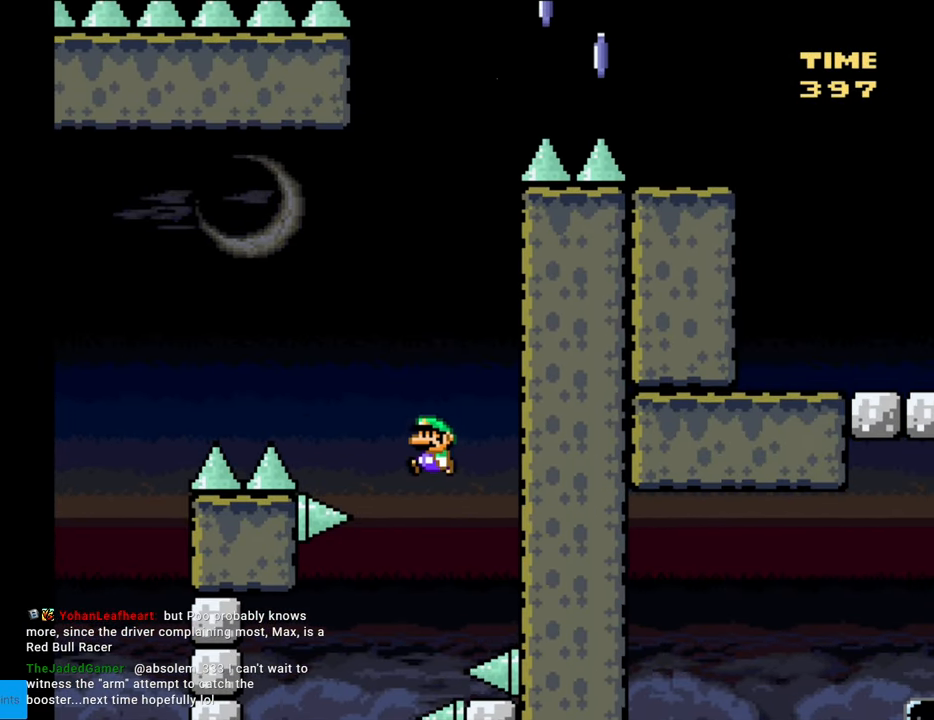
{"buttons": ["B", "Y", "DPAD_RIGHT"], "events": [[300, "DPAD_LEFT", "down"], [450, "DPAD_LEFT", "up"], [500, "DPAD_RIGHT", "down"]]}
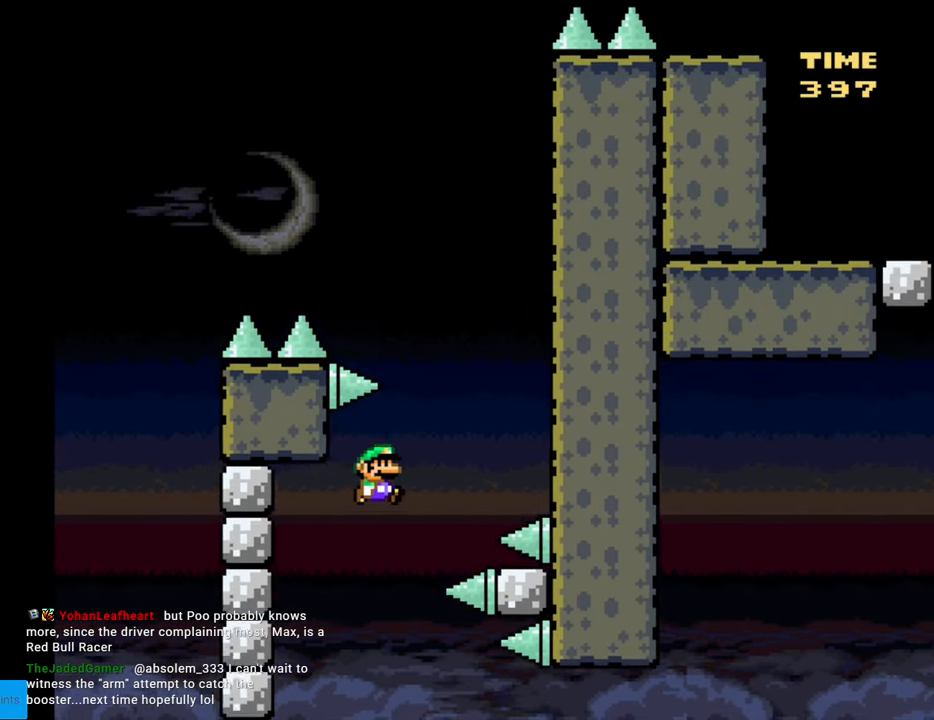
{"buttons": ["B", "Y", "DPAD_RIGHT"], "events": [[183, "DPAD_RIGHT", "up"], [317, "DPAD_RIGHT", "down"]]}
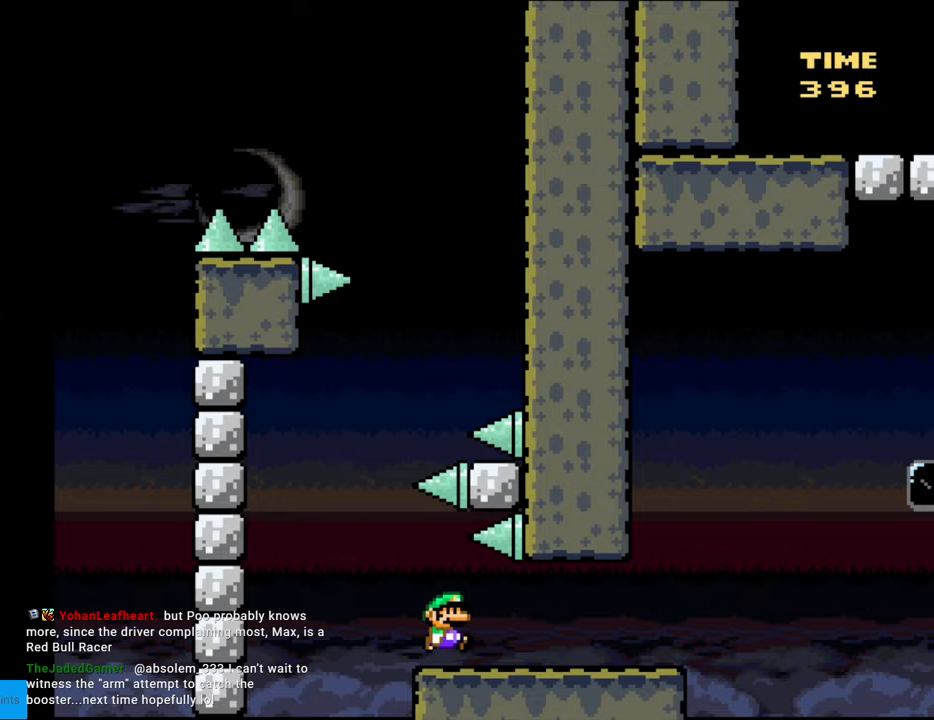
{"buttons": ["B", "Y", "DPAD_RIGHT"], "events": [[183, "B", "up"], [433, "B", "down"]]}